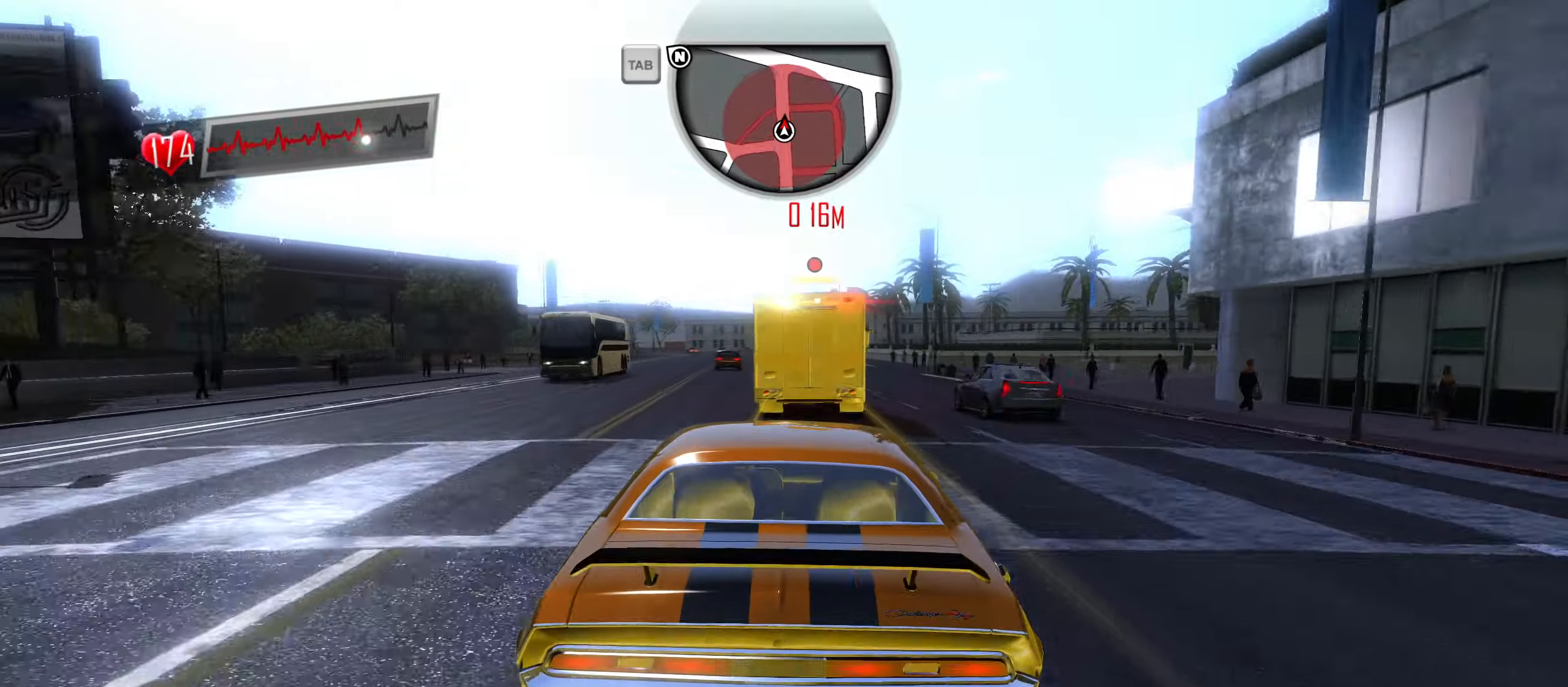
Gameplay with keyboard; each line is a JSON object with the keys held at the frame after it. "events" lists presses ("down") and releases ("up") of "1", "2", "3", "4", "5", "6", "7", "8", "9", "a", "alt", "b", "c", "caps_lock", "ctrl", "d", "down", "e", "escape", "f", "f4", "f6", "f9", "left", "q", "r", "return", "right", "s", "shift", "space", "super", "tab", "tilde", "up", "w", "x" and "z" between this image and that frame as [ms after this image, input, new state], when the widget could be followed in between. No other keys are recorded. Mouse input is not recorded.
{"keys": ["d"], "events": [[266, "d", "down"], [466, "w", "up"]]}
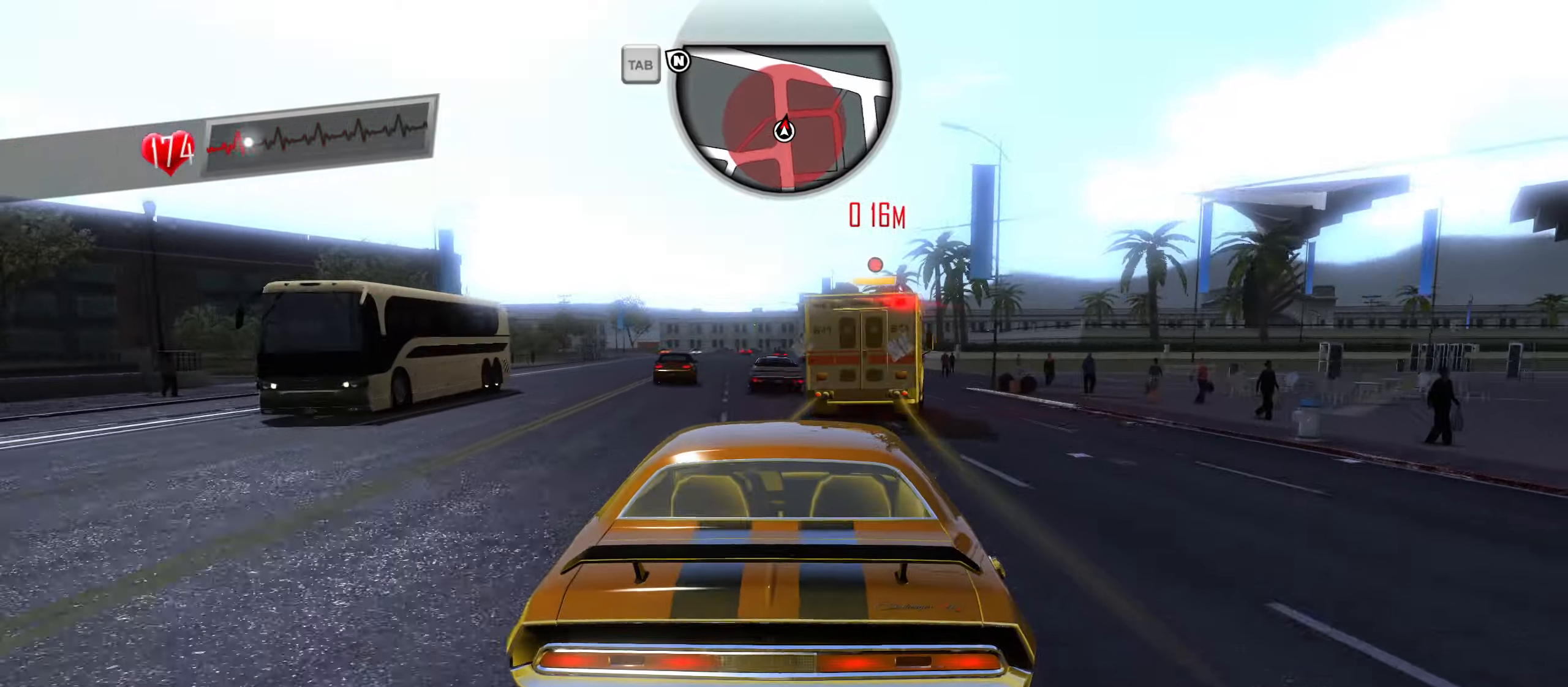
{"keys": ["a"], "events": [[150, "d", "up"], [433, "a", "down"]]}
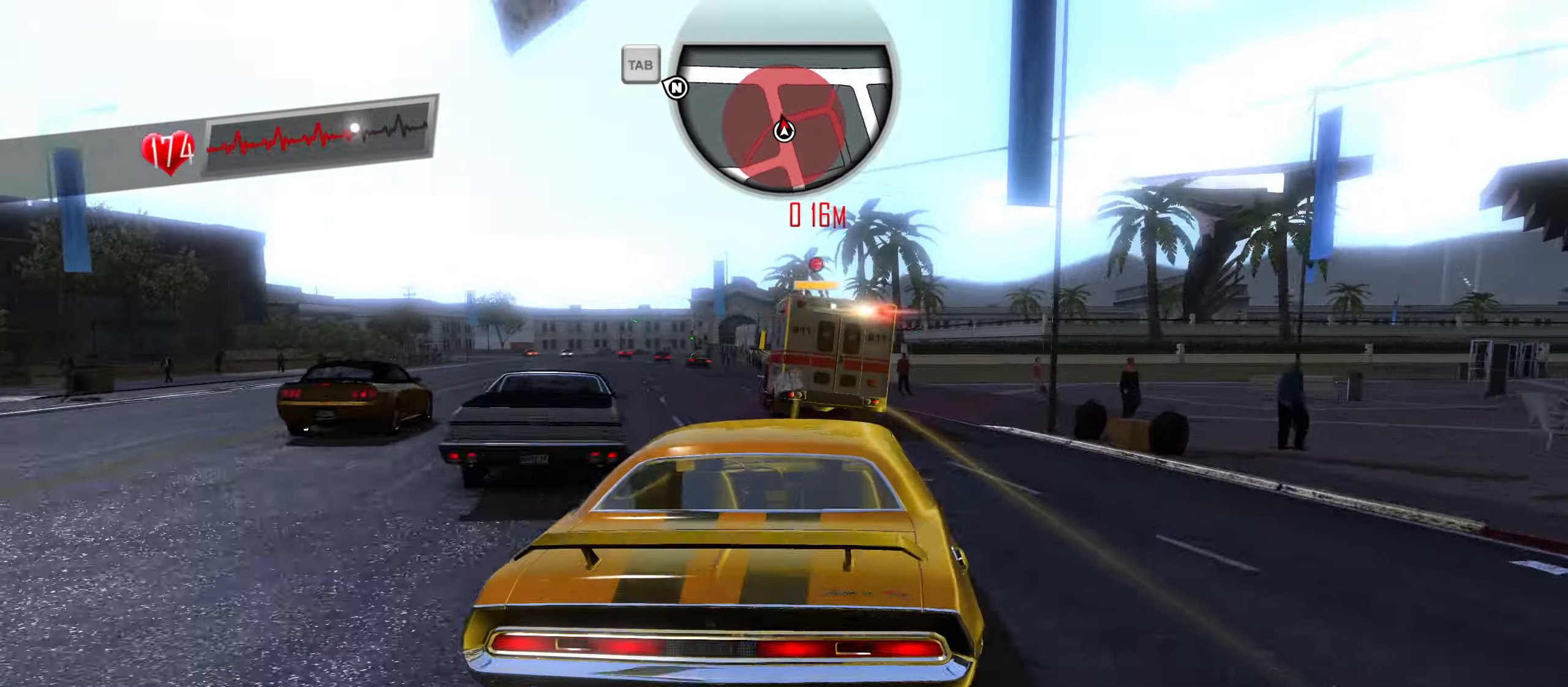
{"keys": [], "events": [[116, "a", "up"], [166, "a", "down"], [500, "a", "up"]]}
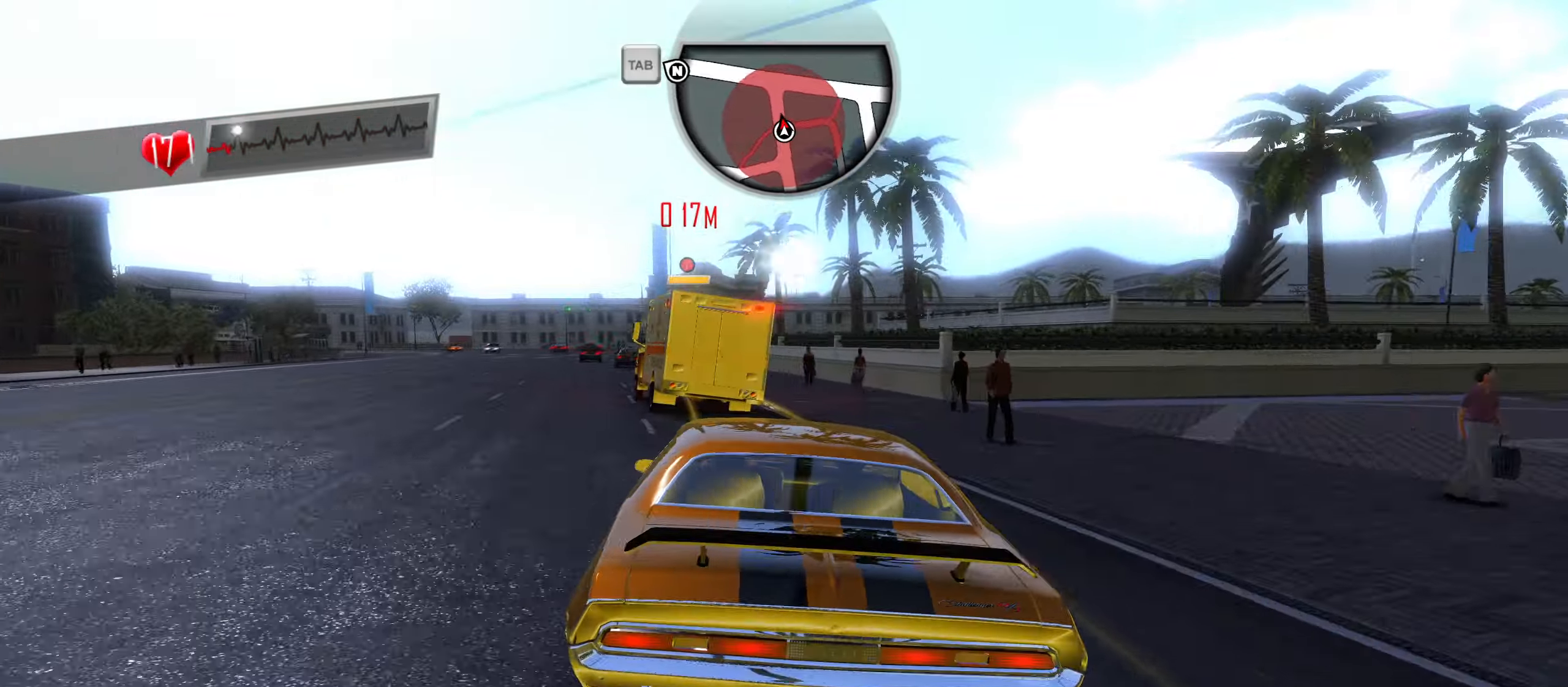
{"keys": ["w"], "events": [[83, "a", "down"], [316, "w", "down"], [416, "a", "up"]]}
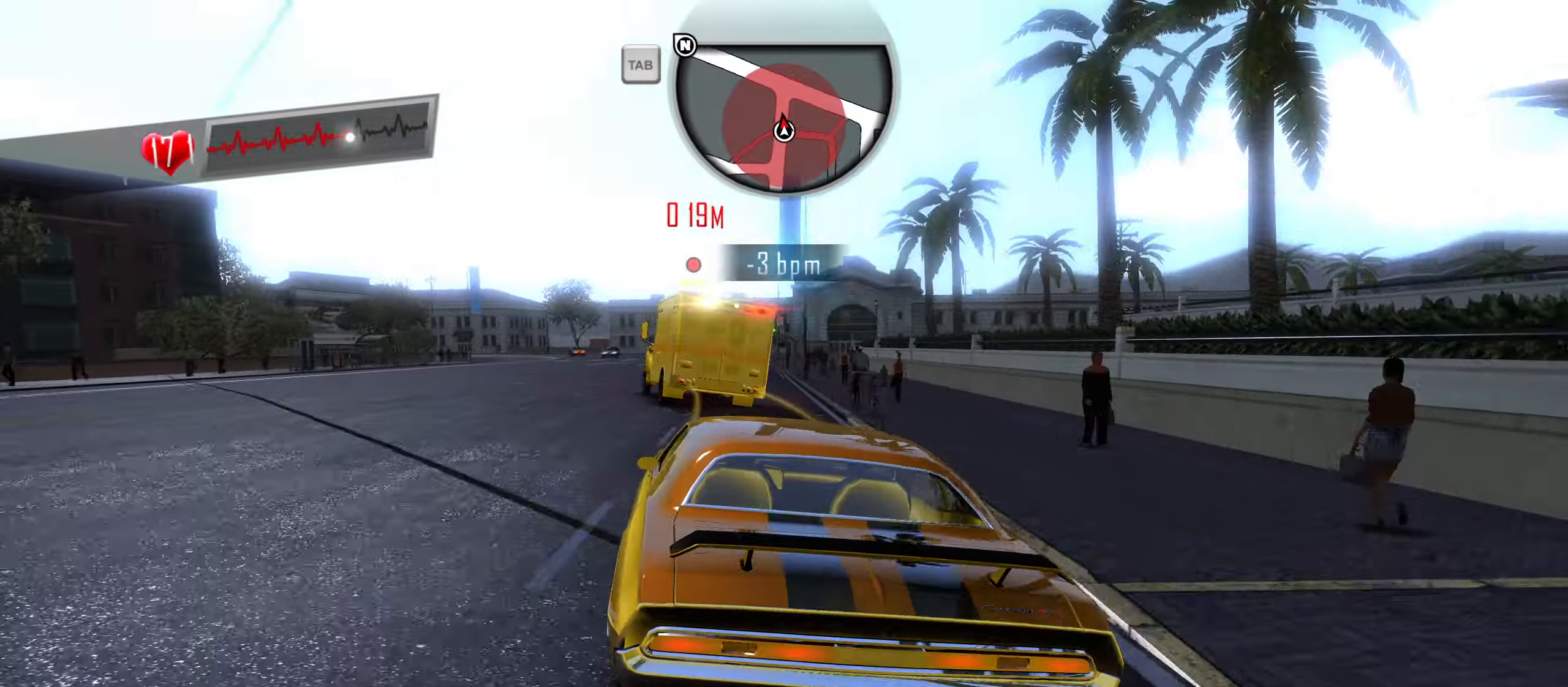
{"keys": ["a", "w"], "events": [[200, "a", "down"], [383, "a", "up"], [483, "a", "down"]]}
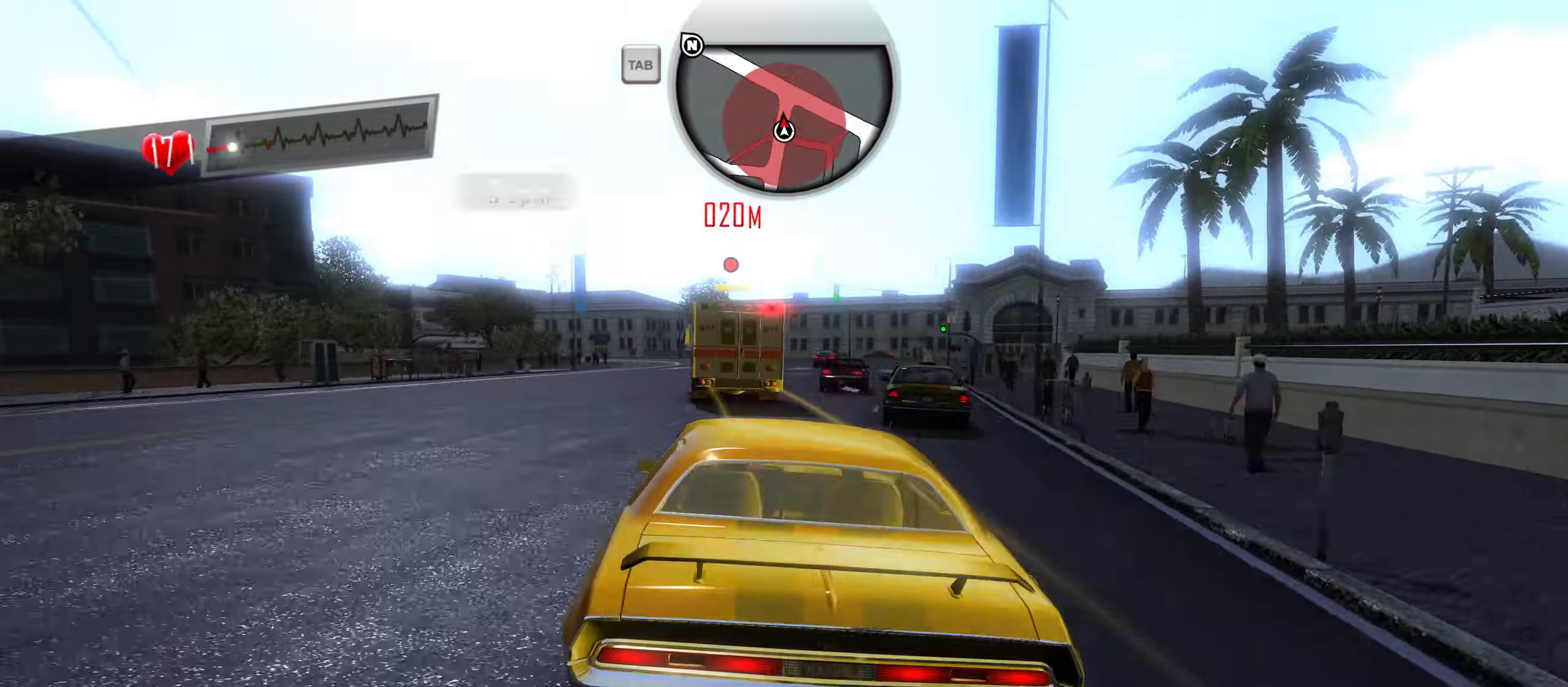
{"keys": ["d"], "events": [[216, "a", "up"], [400, "d", "down"], [500, "w", "up"]]}
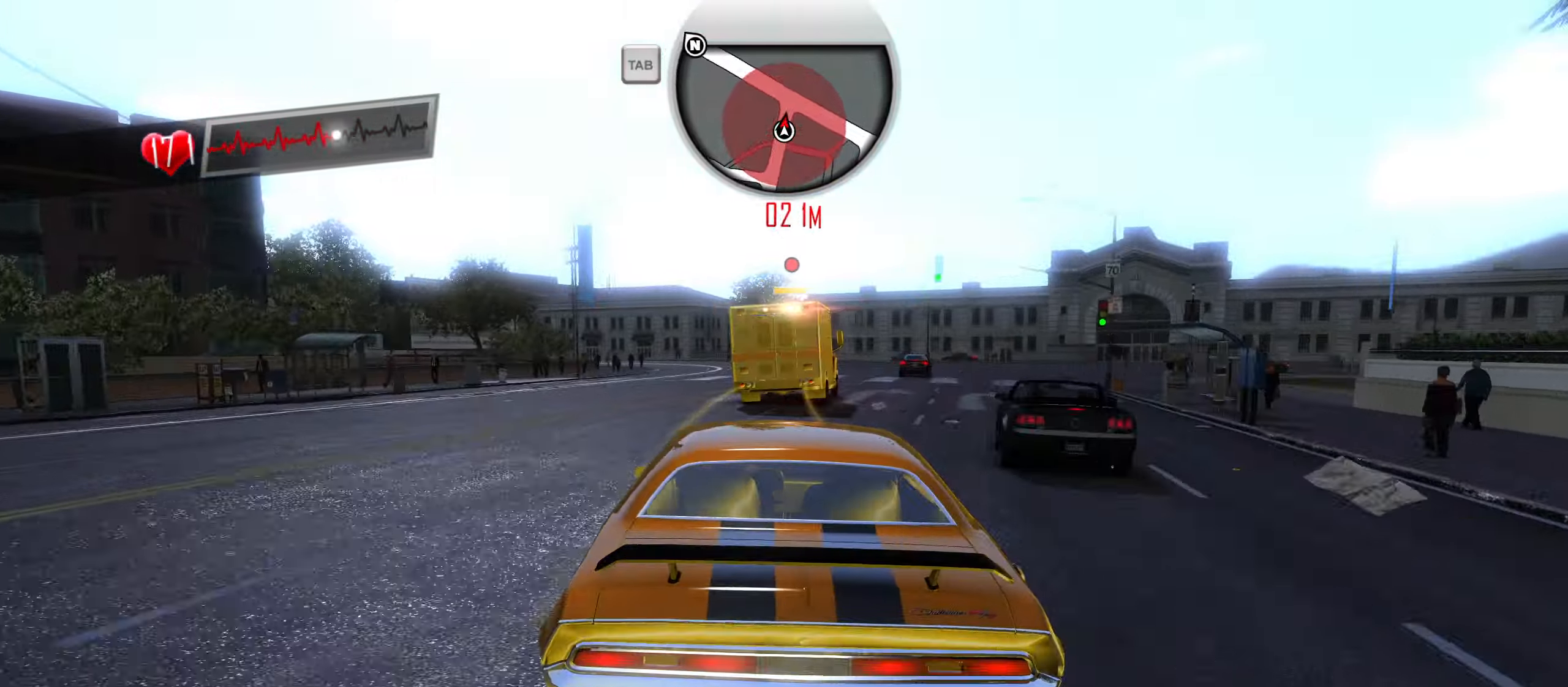
{"keys": [], "events": [[83, "d", "up"], [183, "d", "down"], [467, "d", "up"]]}
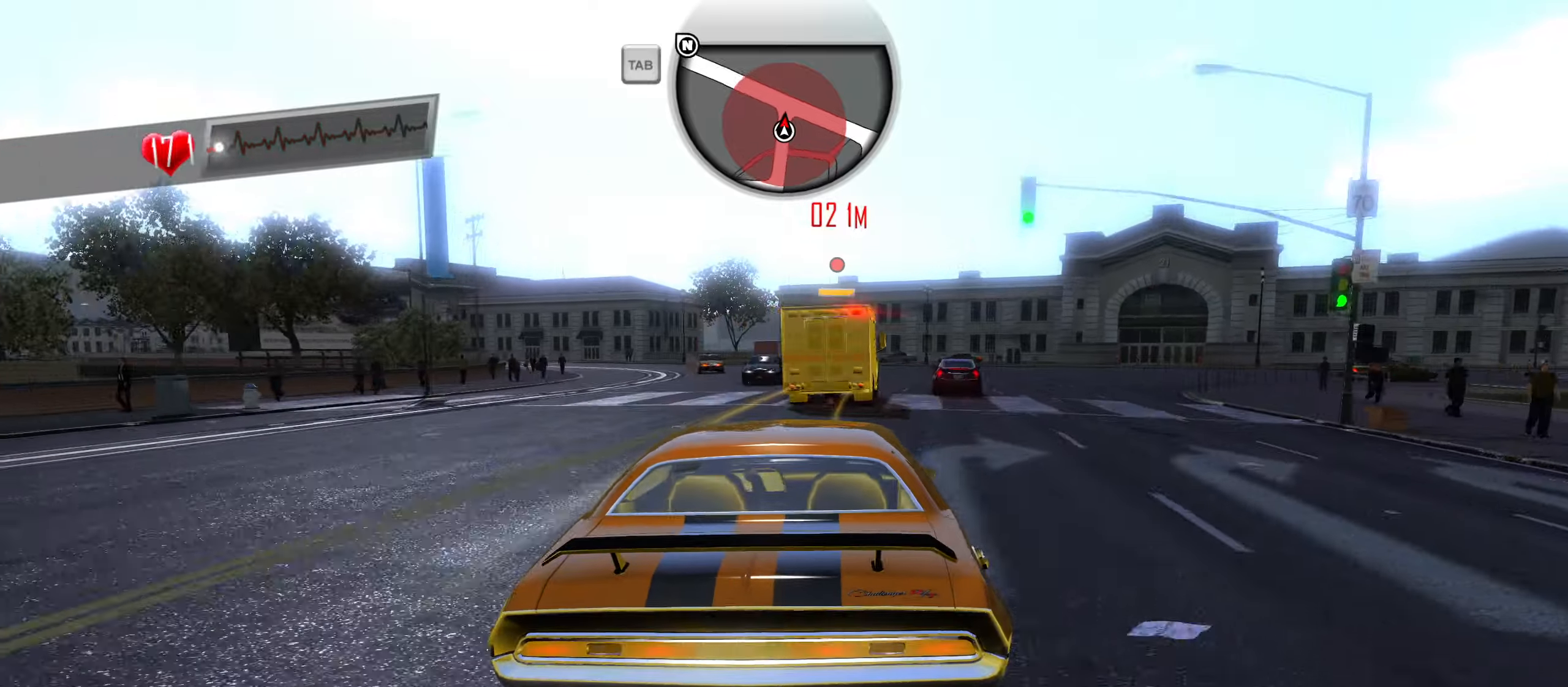
{"keys": ["a", "w"], "events": [[200, "d", "down"], [250, "d", "up"], [433, "a", "down"], [483, "w", "down"]]}
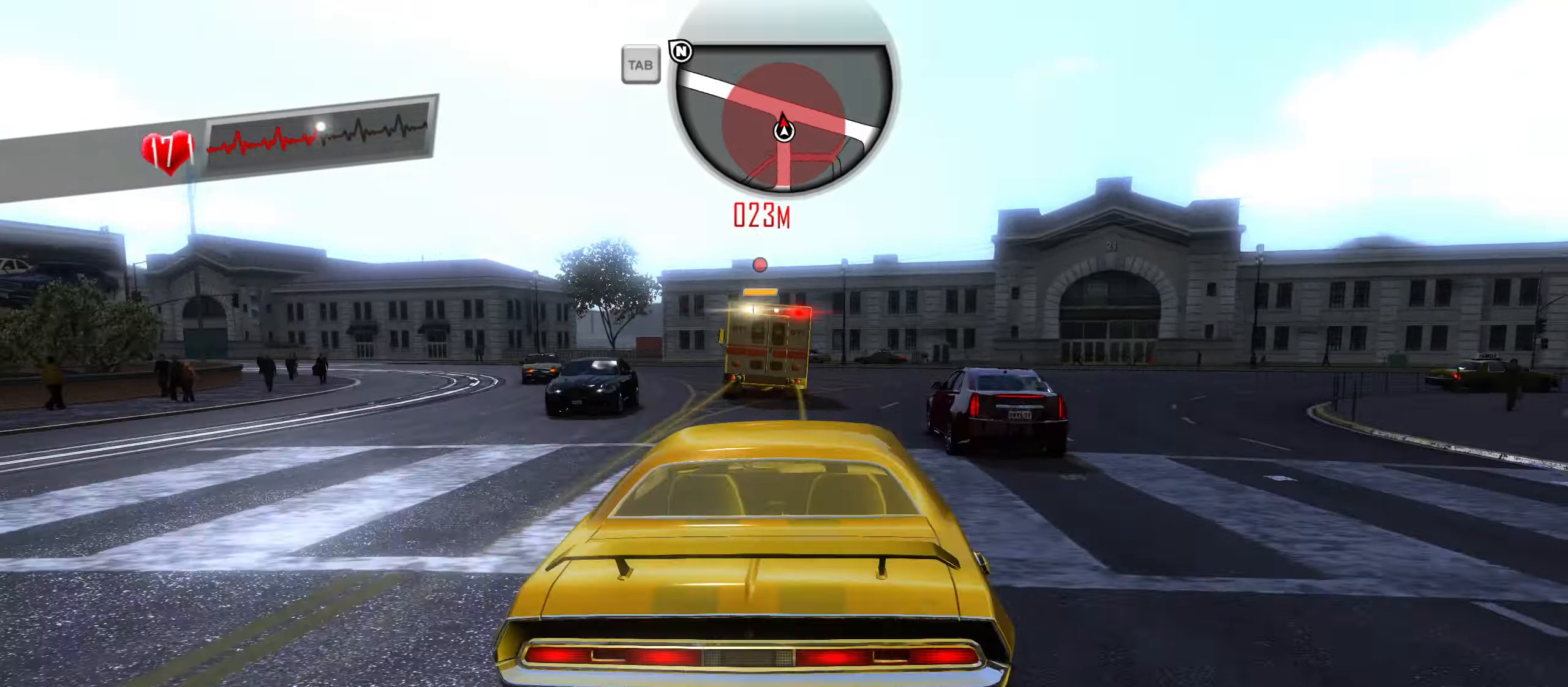
{"keys": ["w"], "events": [[67, "a", "up"], [267, "a", "down"], [450, "a", "up"]]}
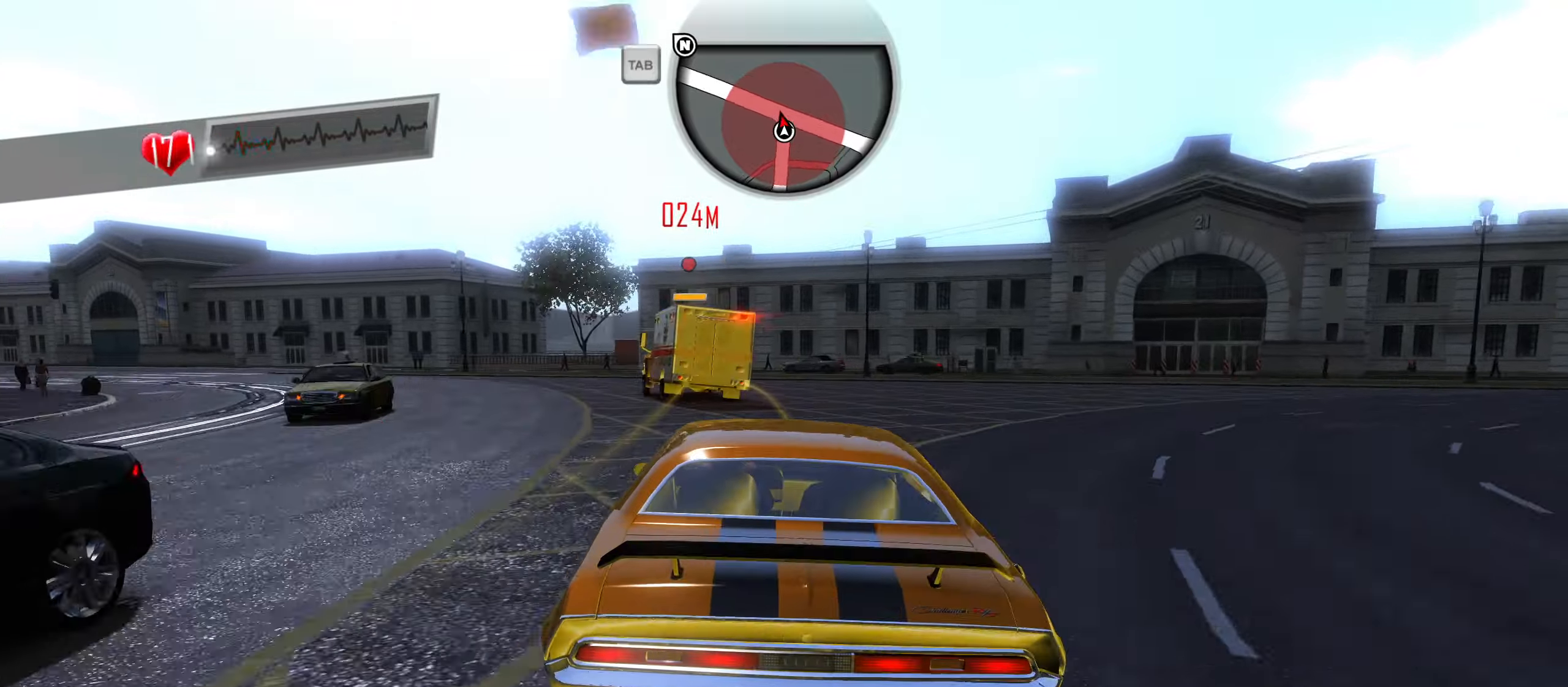
{"keys": ["a", "s"], "events": [[33, "a", "down"], [283, "w", "up"], [367, "s", "down"]]}
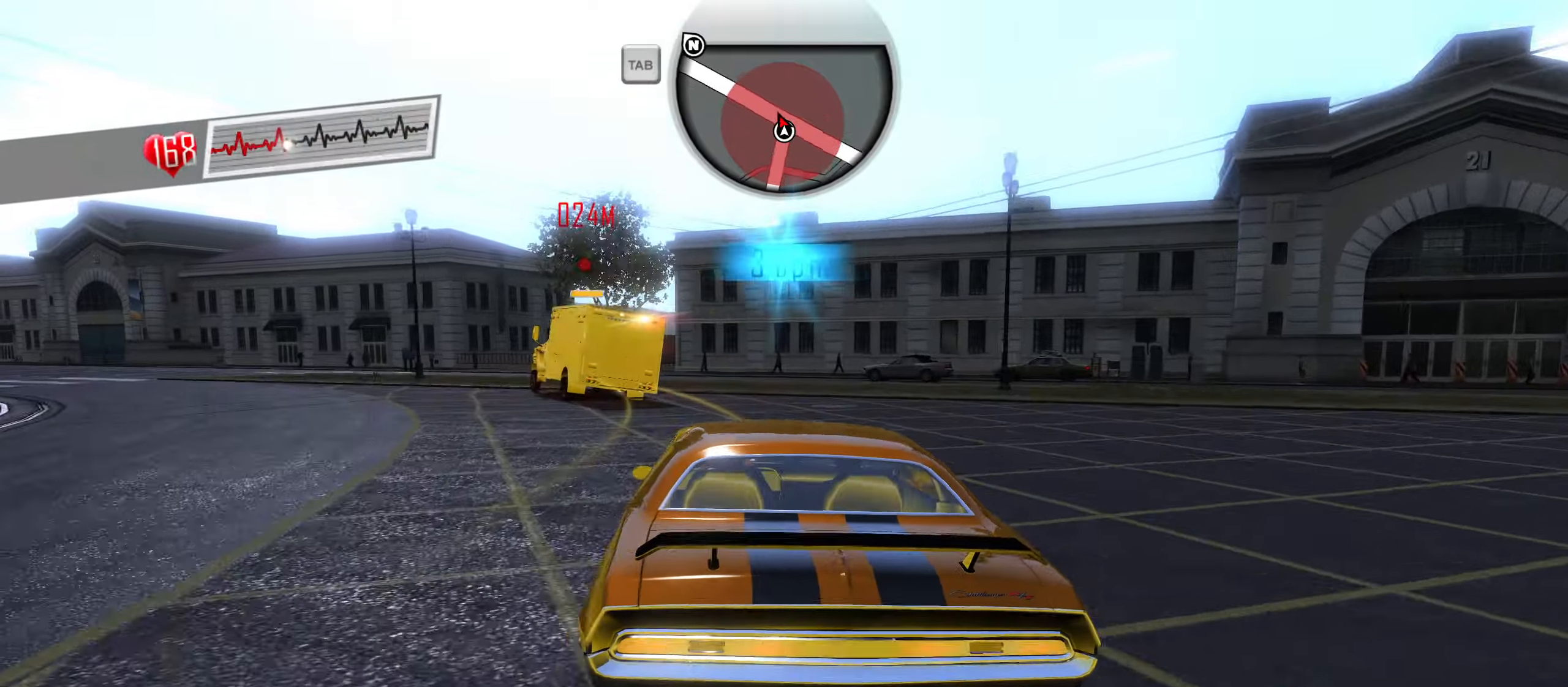
{"keys": ["a"], "events": [[17, "s", "up"]]}
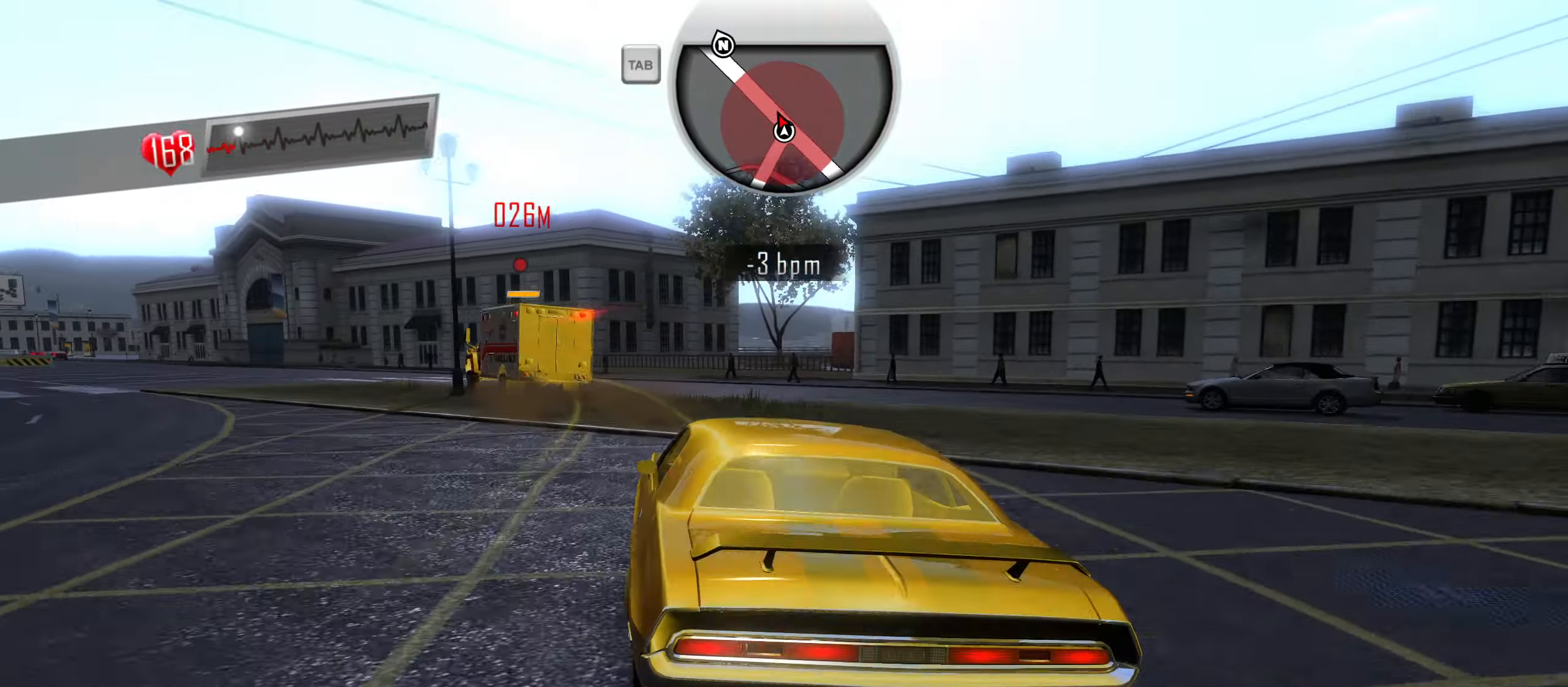
{"keys": ["a"], "events": []}
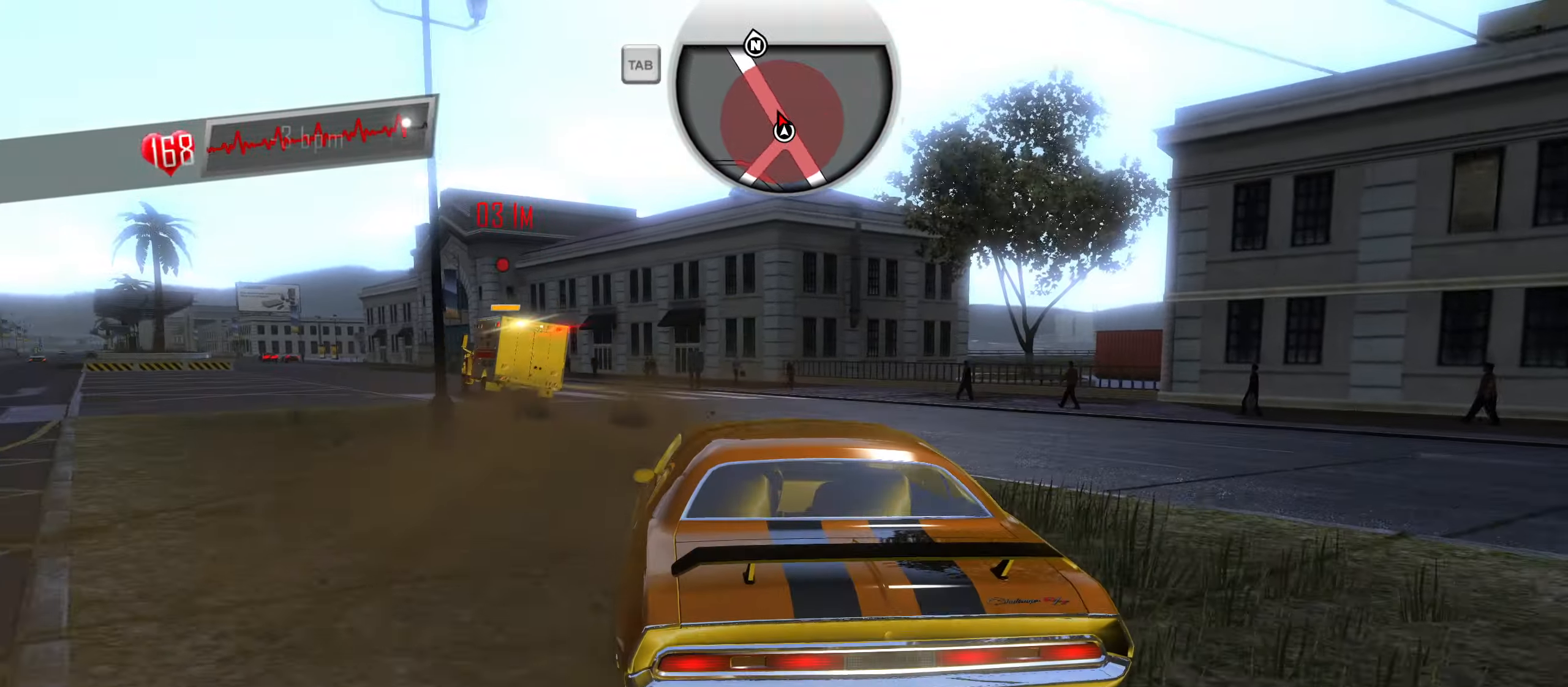
{"keys": ["a", "w"], "events": [[500, "w", "down"]]}
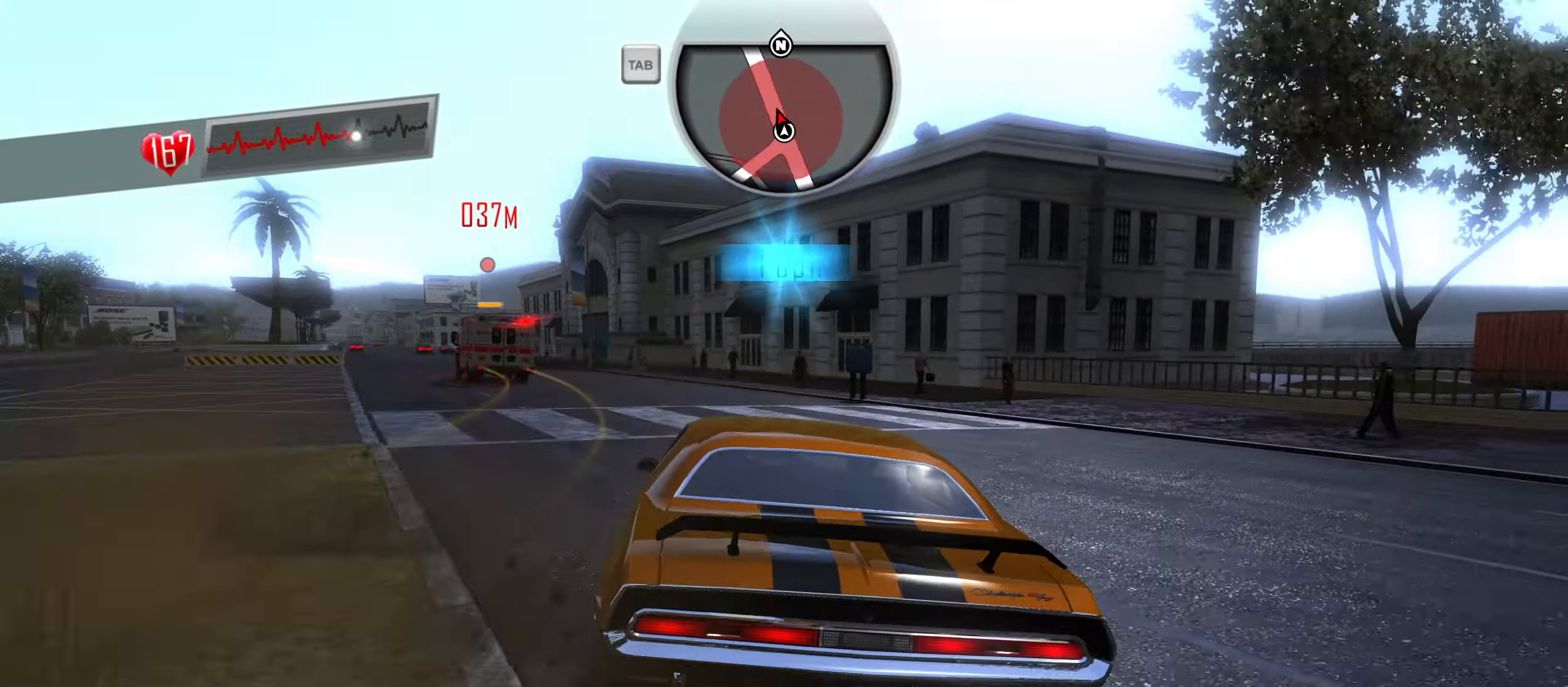
{"keys": ["w"], "events": [[483, "a", "up"]]}
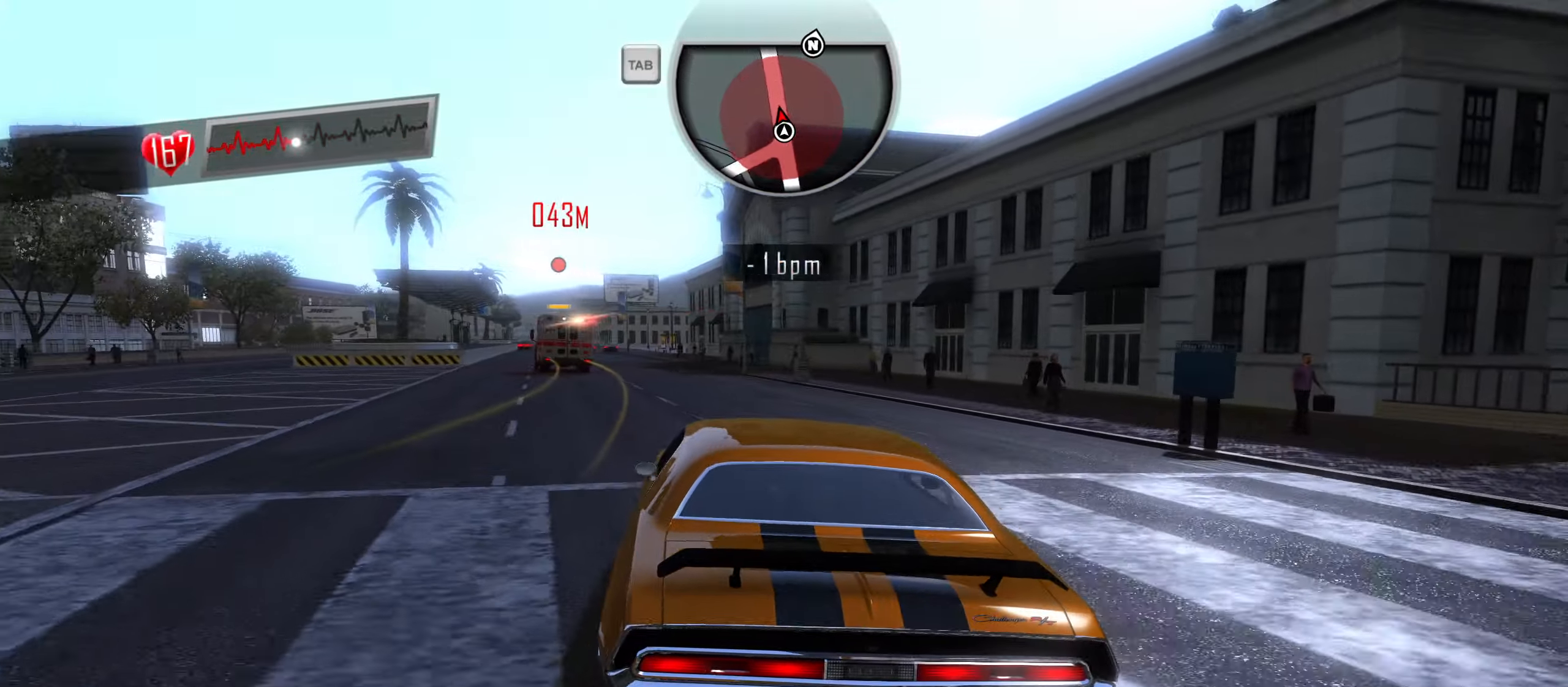
{"keys": ["d", "shift", "w"], "events": [[67, "a", "down"], [117, "shift", "down"], [167, "a", "up"], [400, "d", "down"]]}
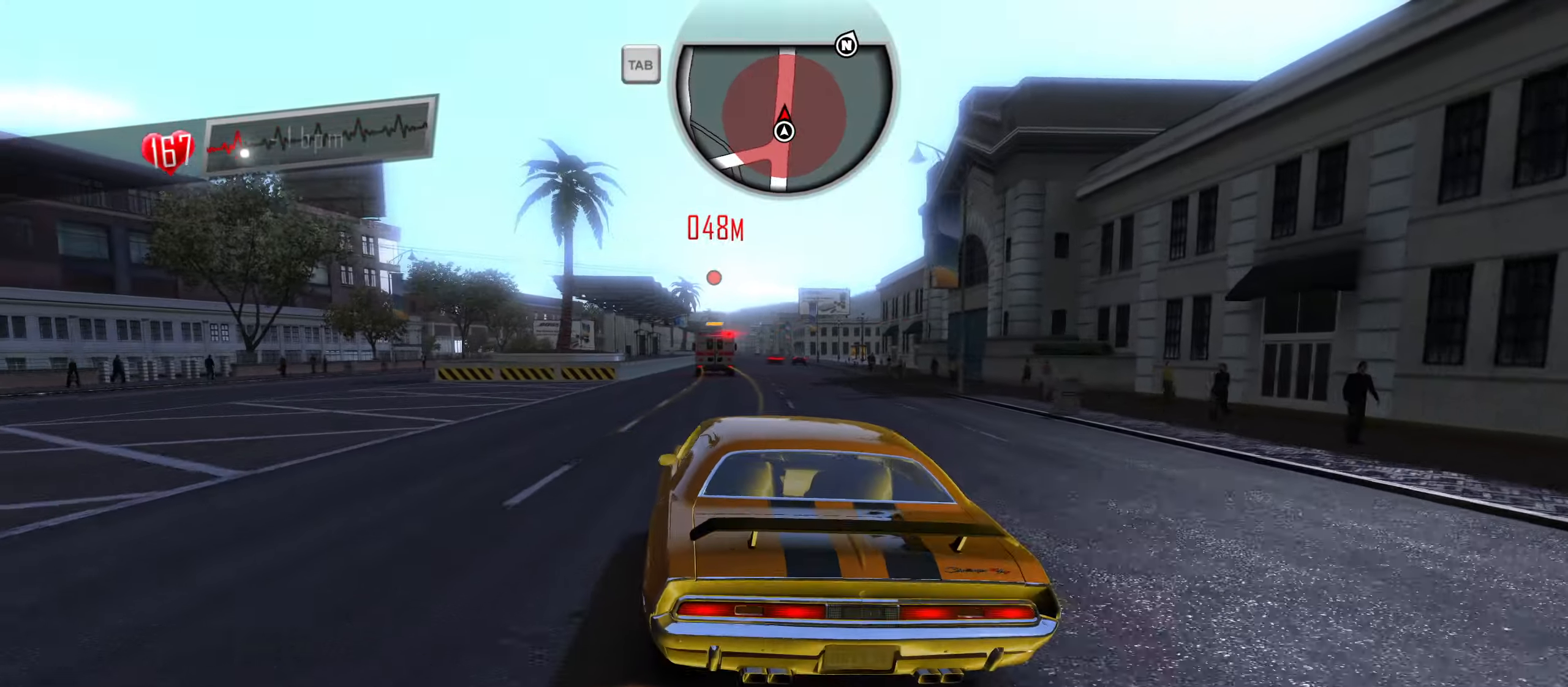
{"keys": ["shift", "w"], "events": [[50, "d", "up"], [183, "a", "down"], [267, "a", "up"]]}
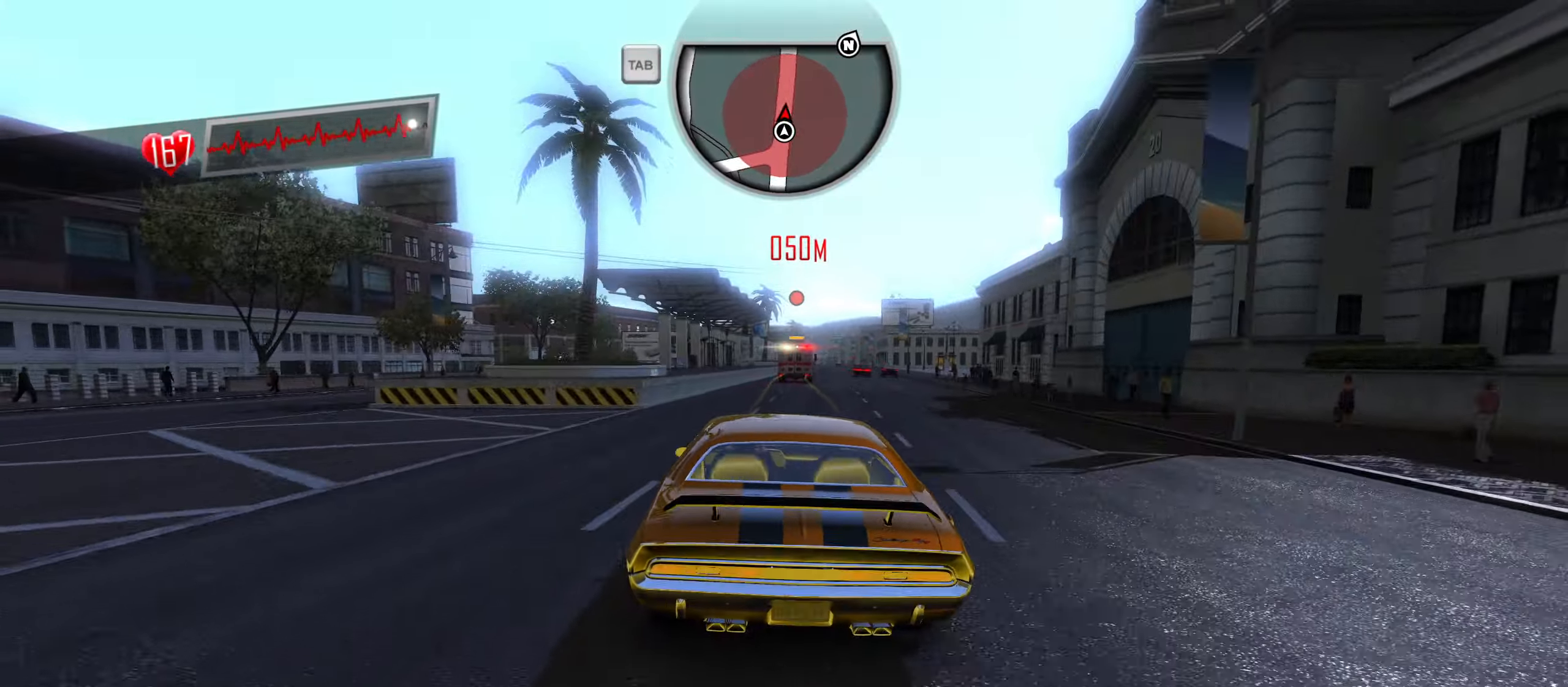
{"keys": ["shift", "w"], "events": [[50, "d", "down"], [200, "d", "up"]]}
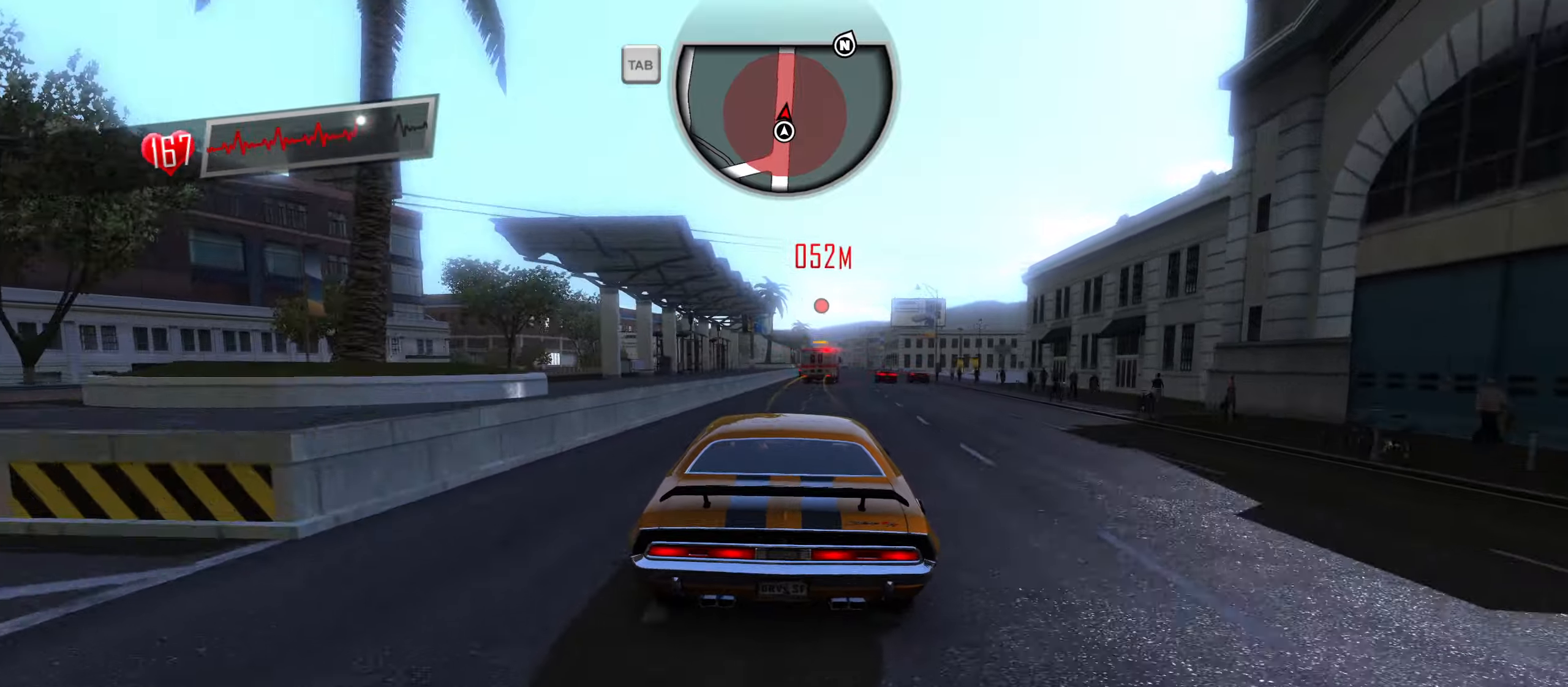
{"keys": ["d", "shift", "w"], "events": [[67, "d", "down"], [217, "d", "up"], [400, "d", "down"]]}
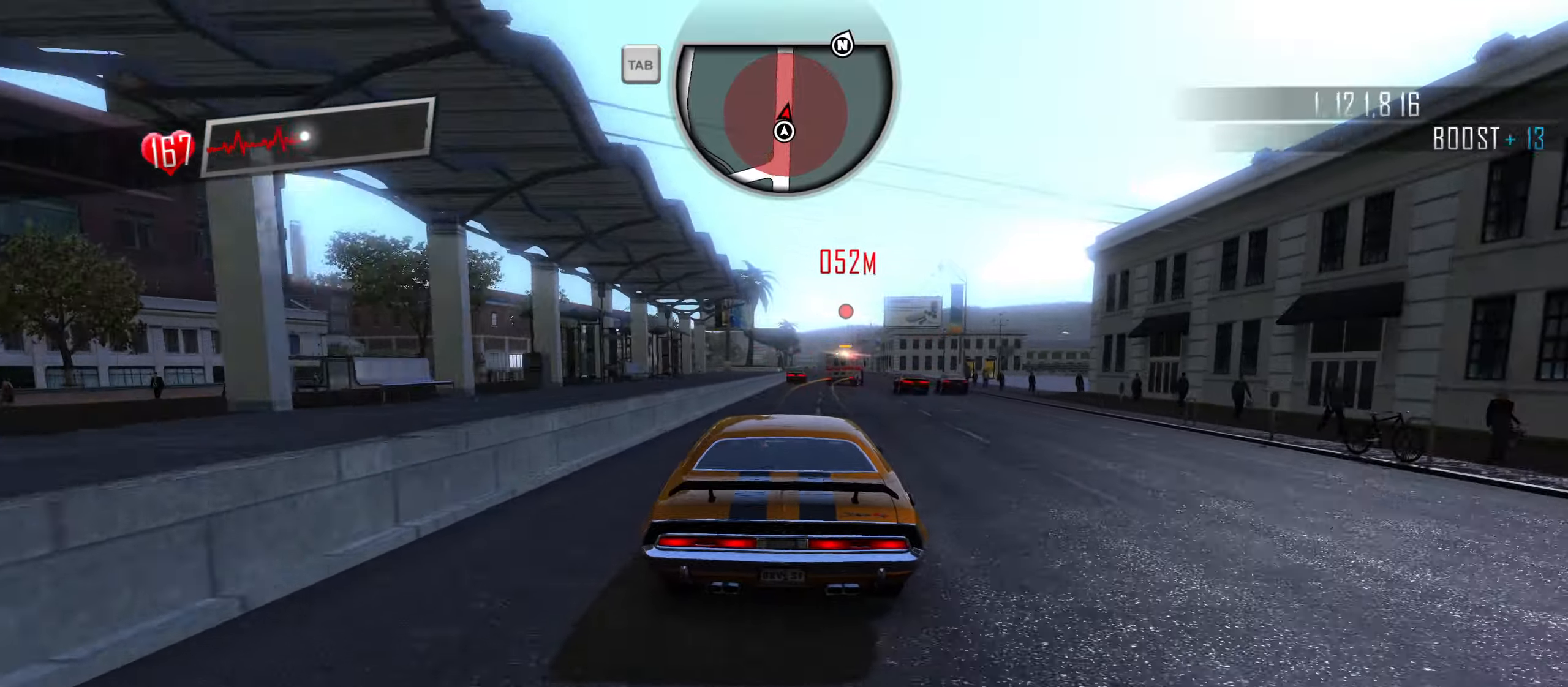
{"keys": ["a", "shift", "w"], "events": [[184, "d", "up"], [467, "a", "down"]]}
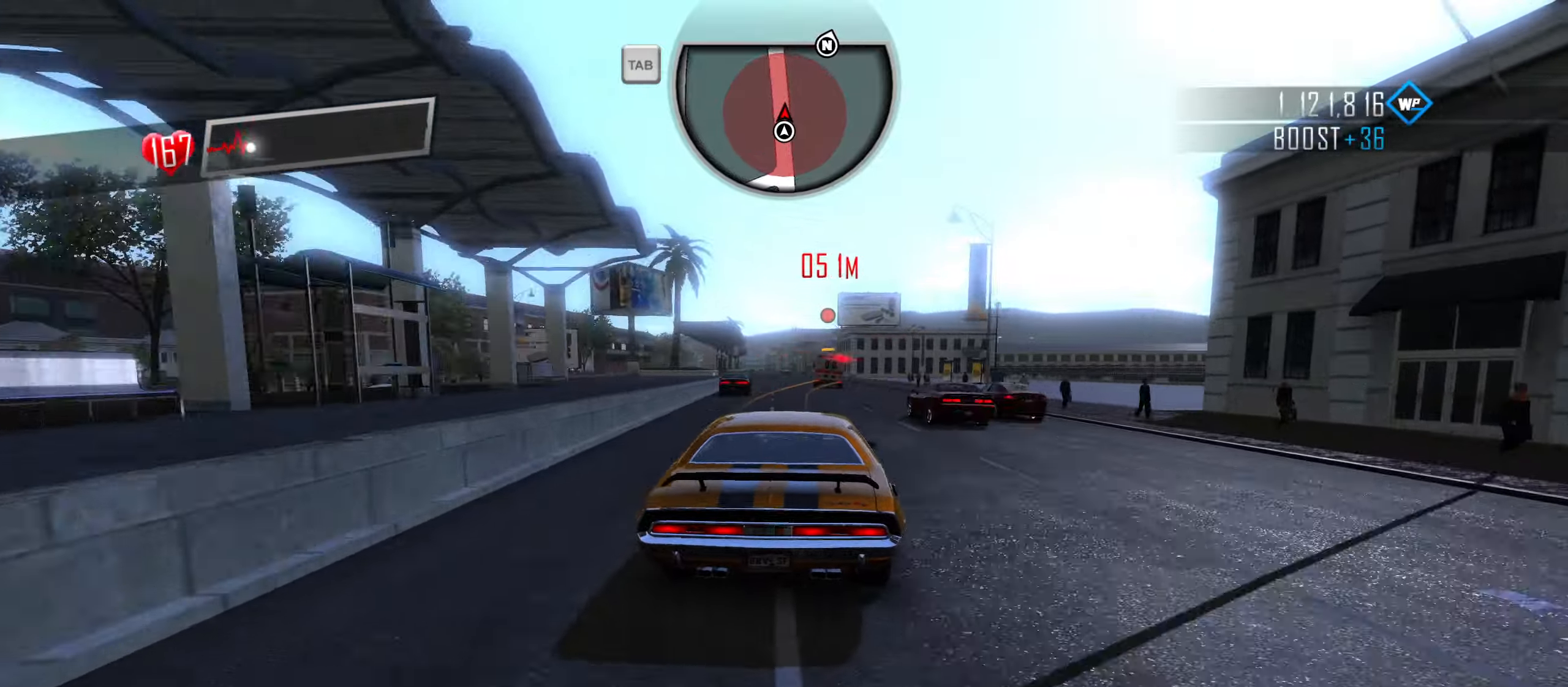
{"keys": ["shift", "w"], "events": [[50, "a", "up"], [100, "d", "down"], [250, "d", "up"], [334, "d", "down"], [484, "d", "up"]]}
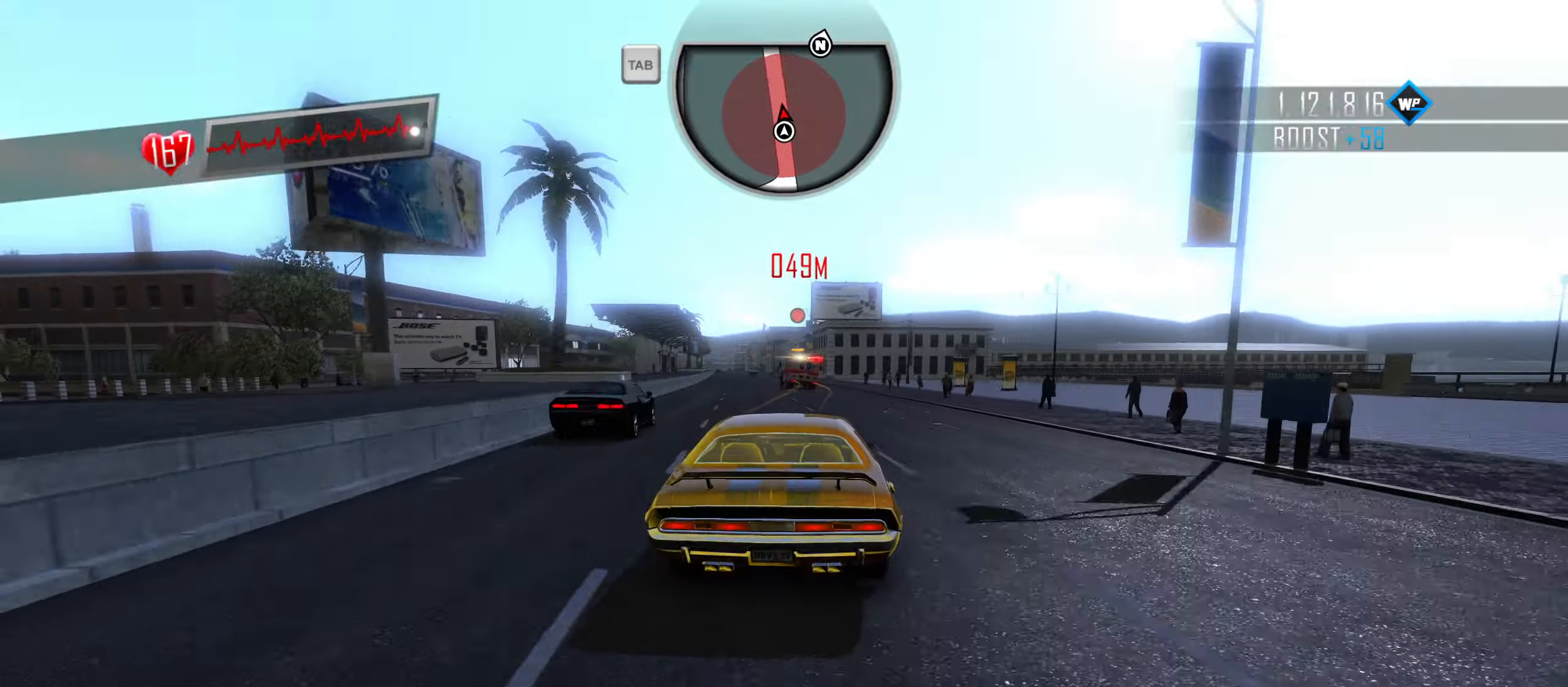
{"keys": ["w"], "events": [[267, "a", "down"], [500, "a", "up"], [500, "shift", "up"]]}
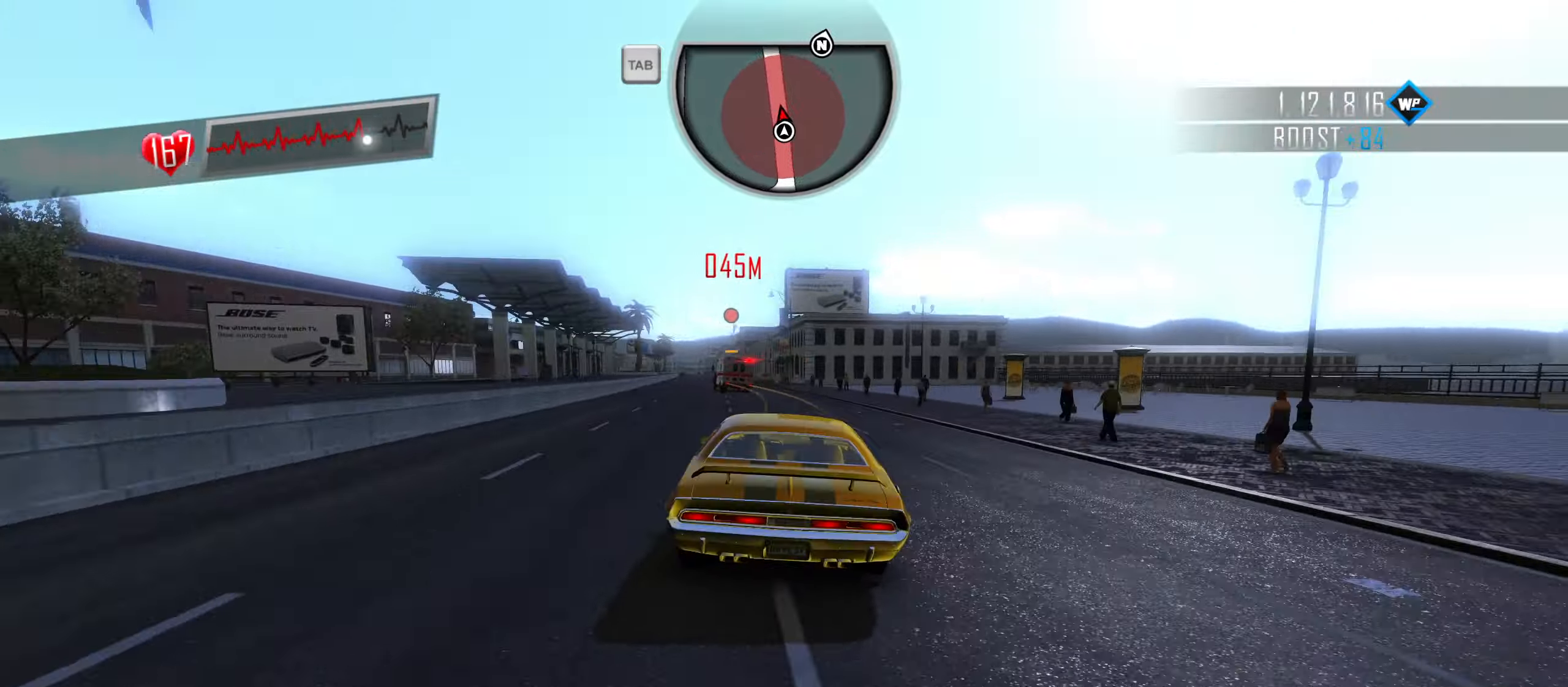
{"keys": ["w"], "events": [[84, "a", "down"], [500, "a", "up"]]}
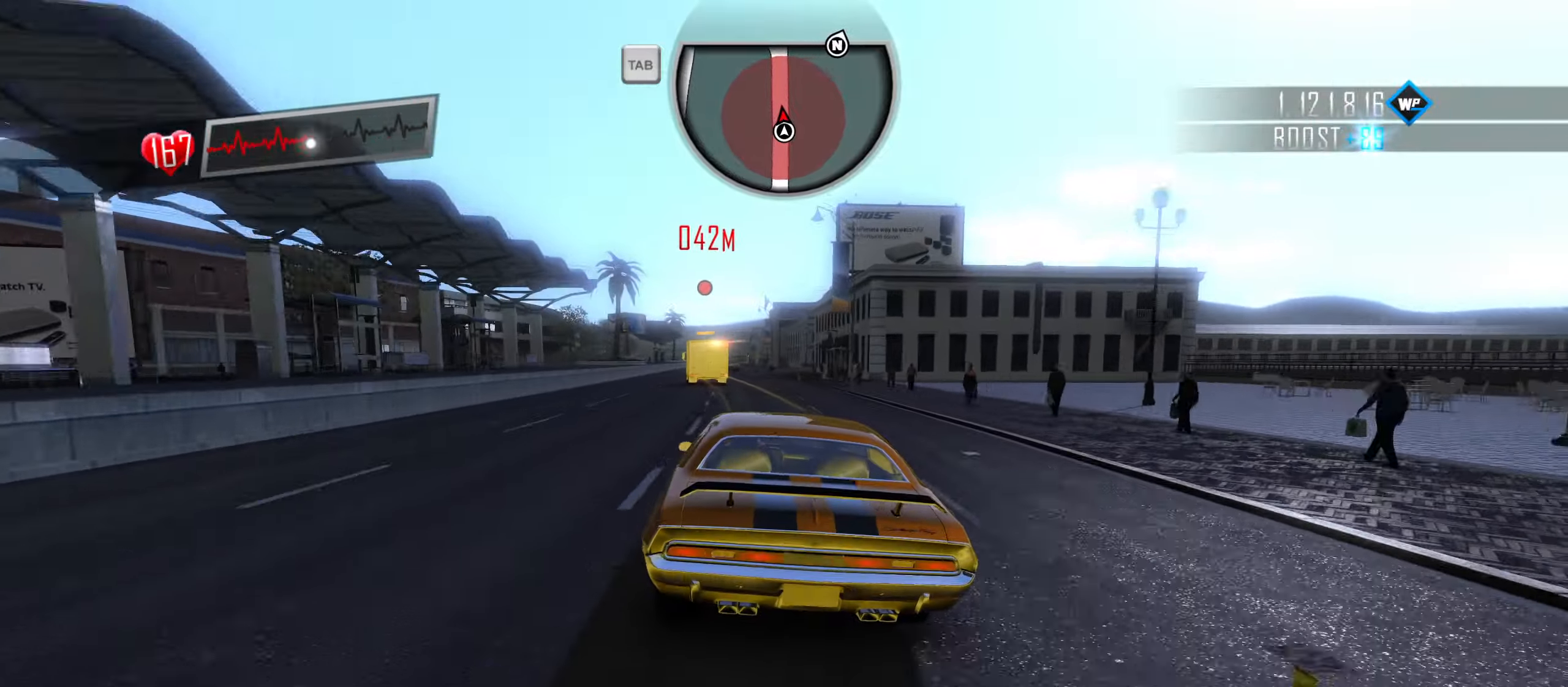
{"keys": [], "events": [[100, "a", "down"], [200, "a", "up"], [334, "w", "up"]]}
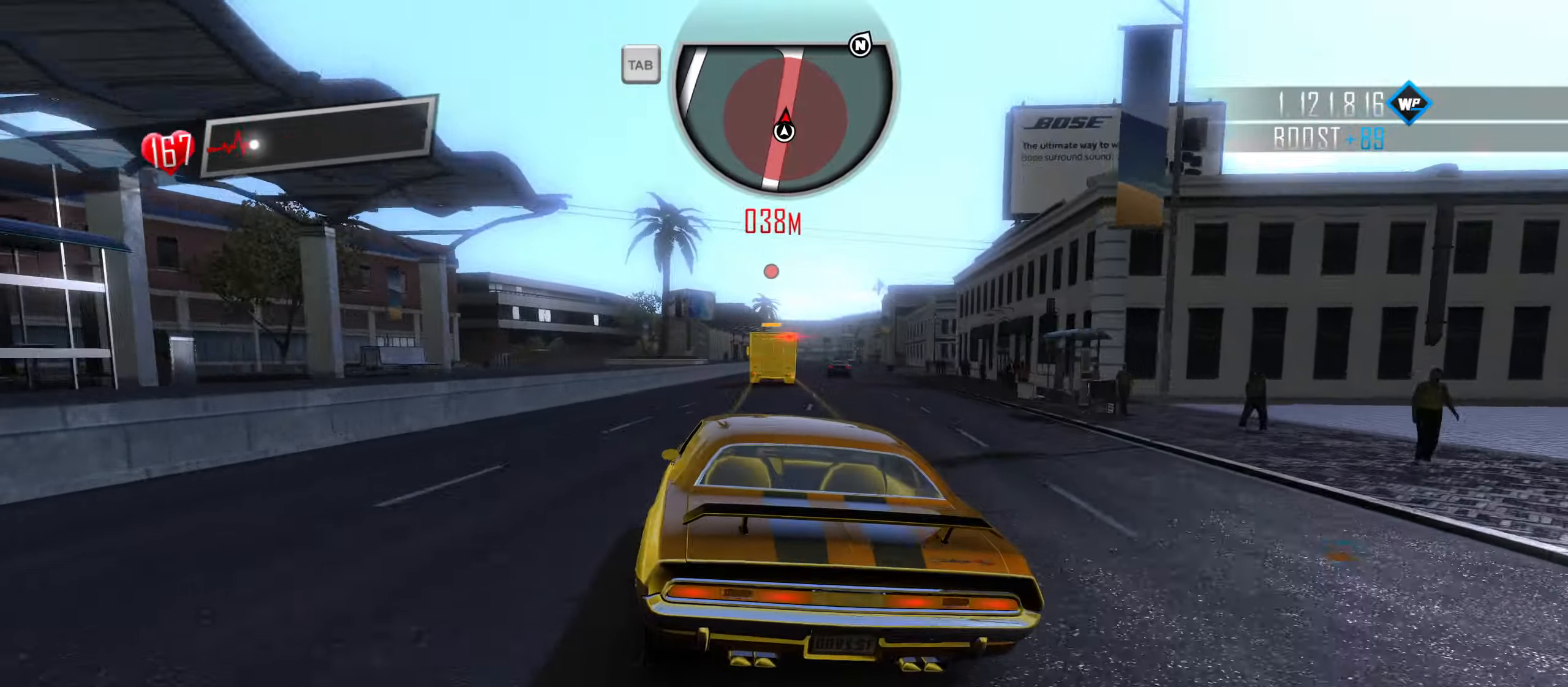
{"keys": [], "events": [[67, "d", "down"], [217, "d", "up"], [350, "d", "down"], [450, "d", "up"]]}
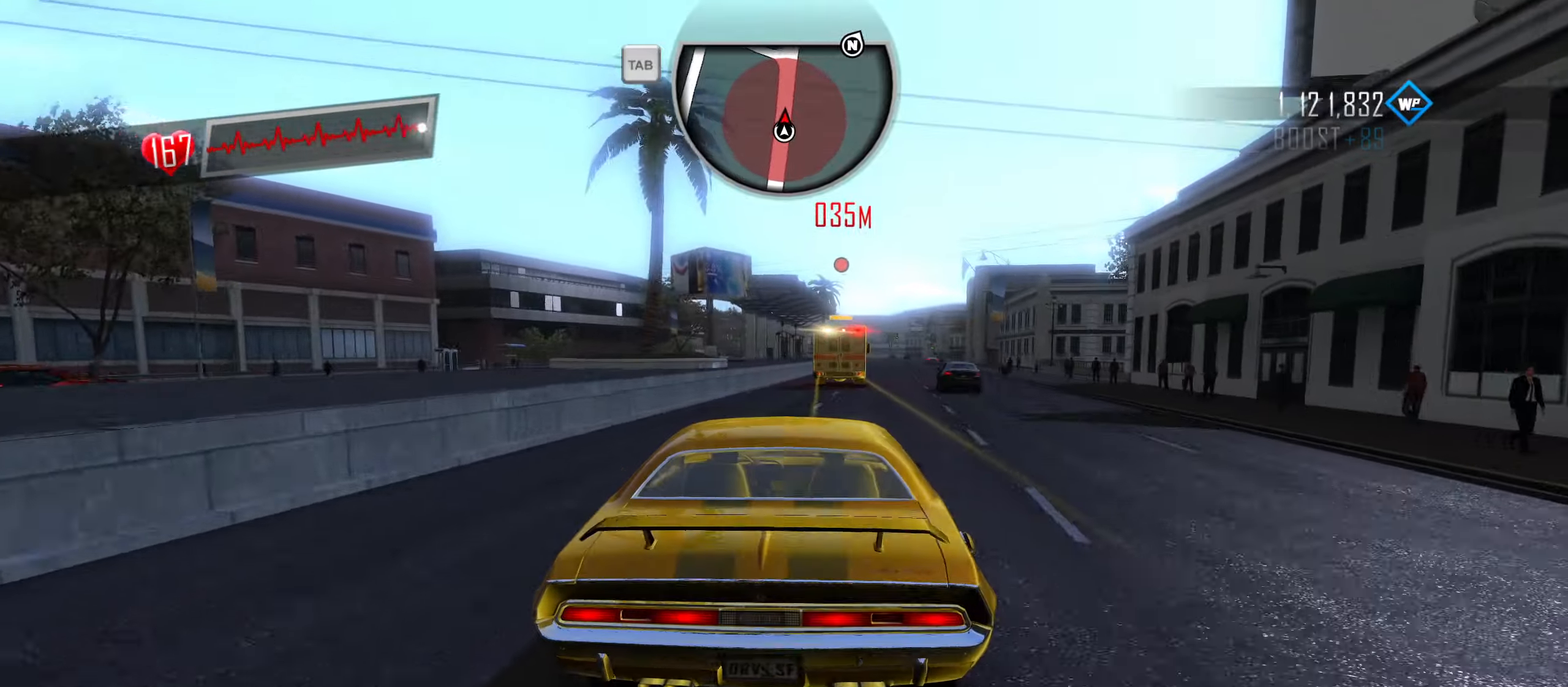
{"keys": [], "events": [[84, "d", "down"], [184, "d", "up"]]}
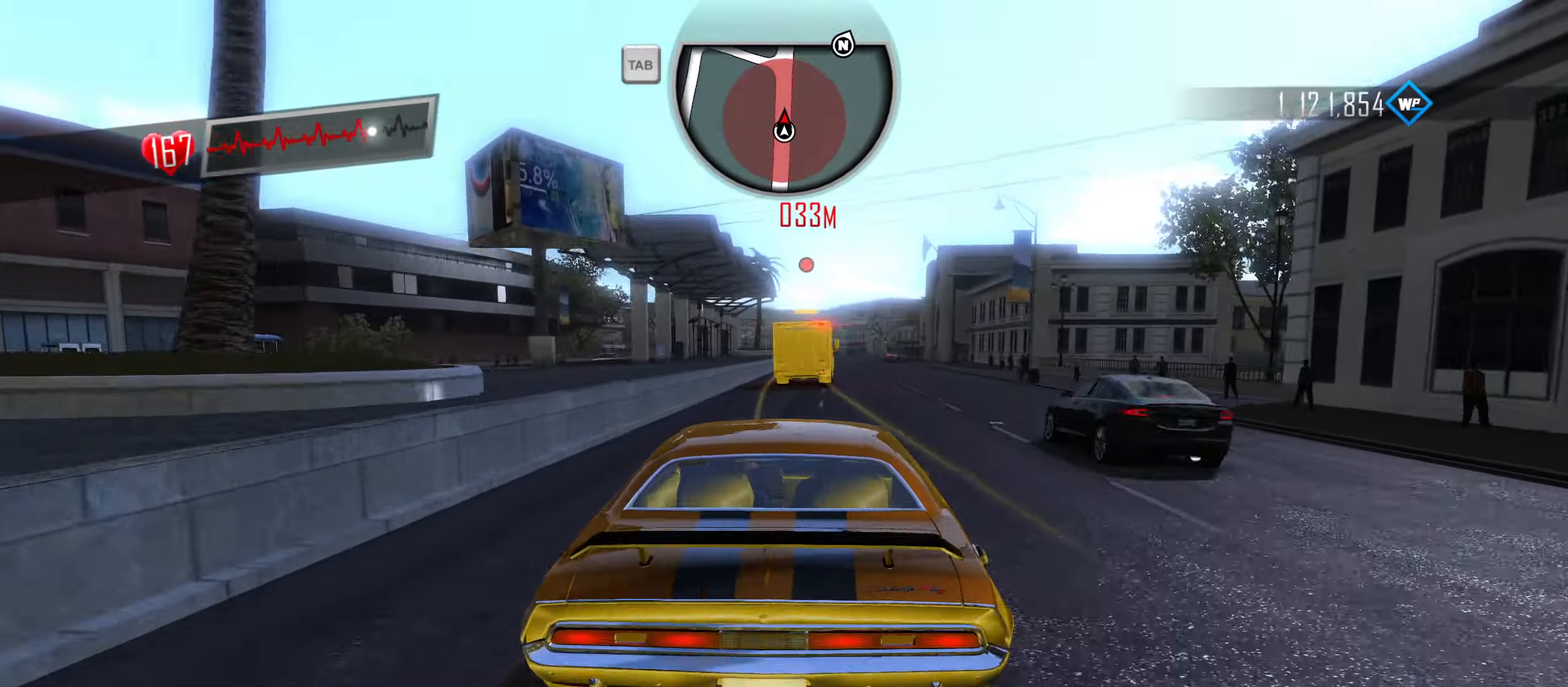
{"keys": [], "events": [[17, "d", "down"], [100, "d", "up"]]}
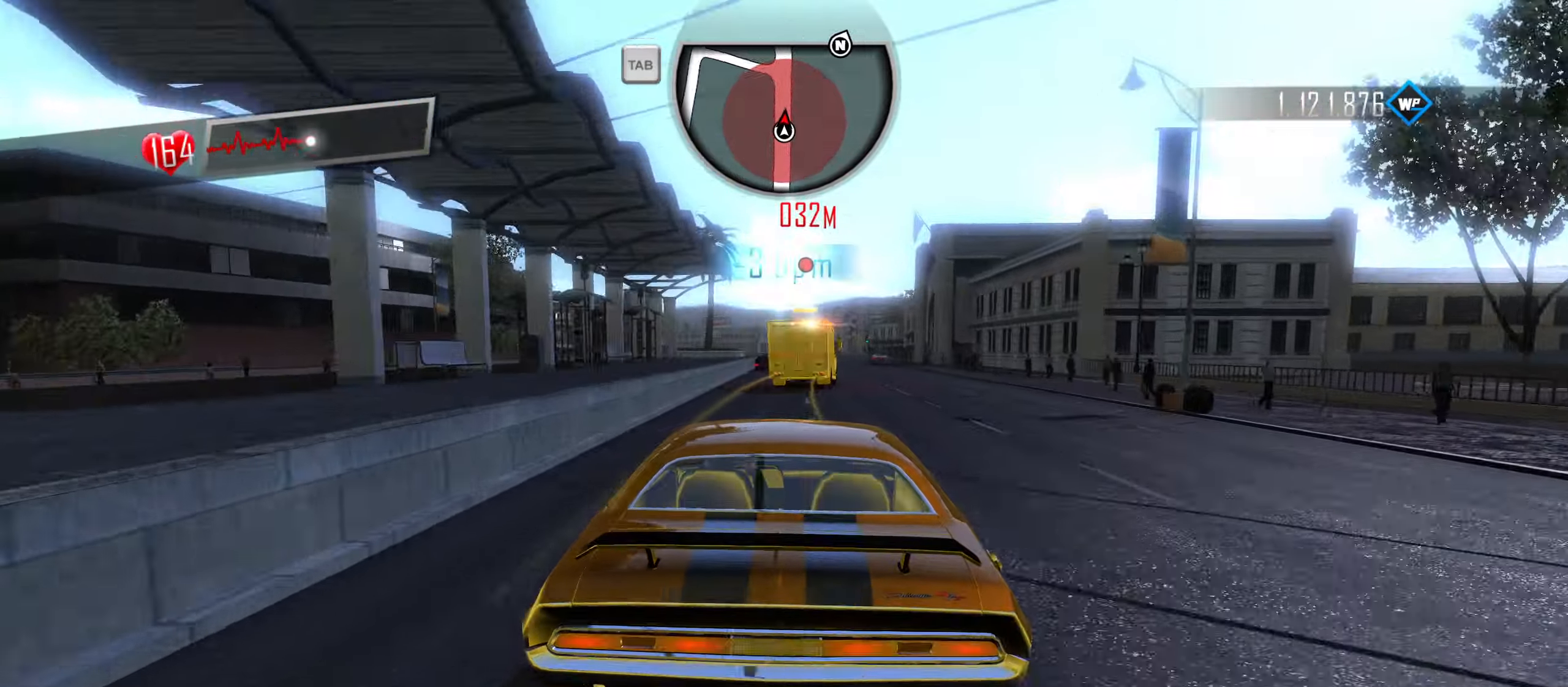
{"keys": ["d", "w"], "events": [[67, "d", "down"], [217, "d", "up"], [266, "w", "down"], [450, "d", "down"]]}
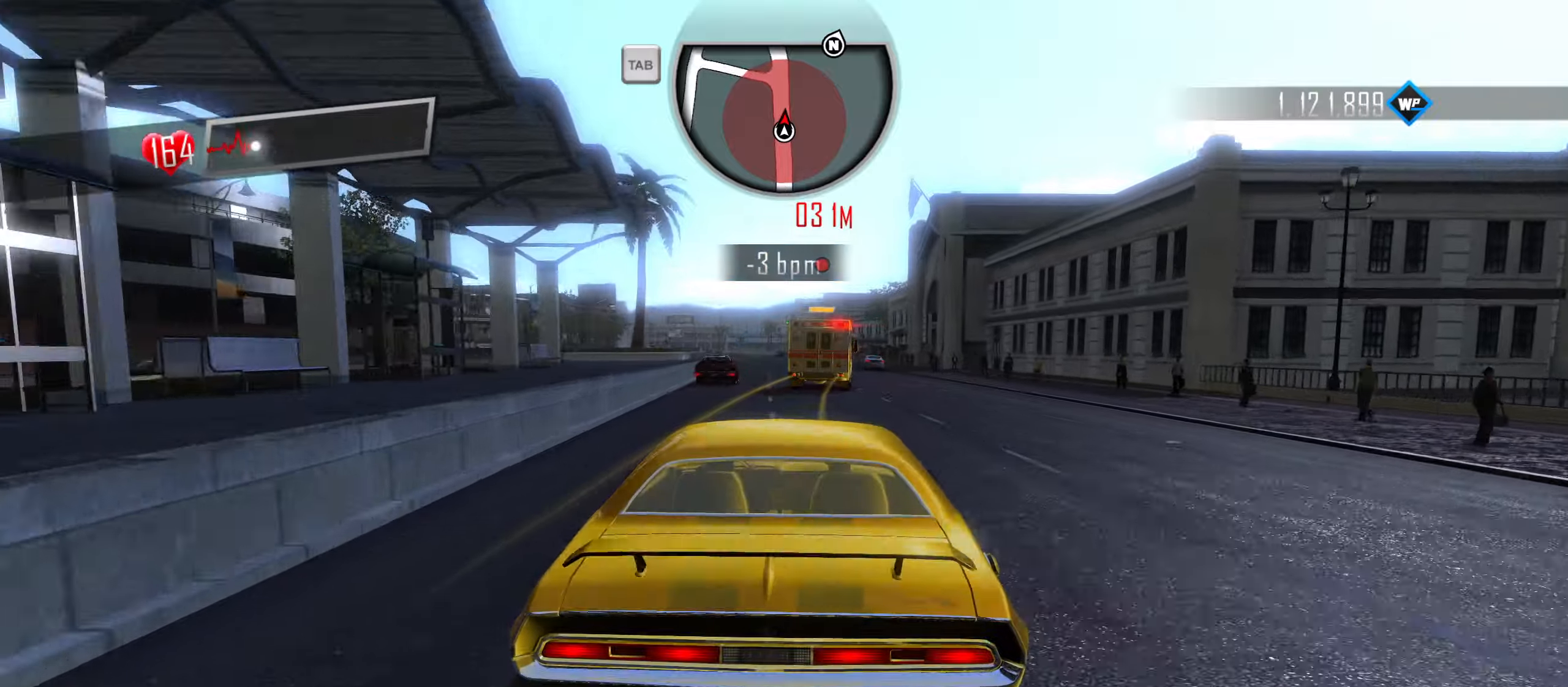
{"keys": ["w"], "events": [[83, "d", "up"]]}
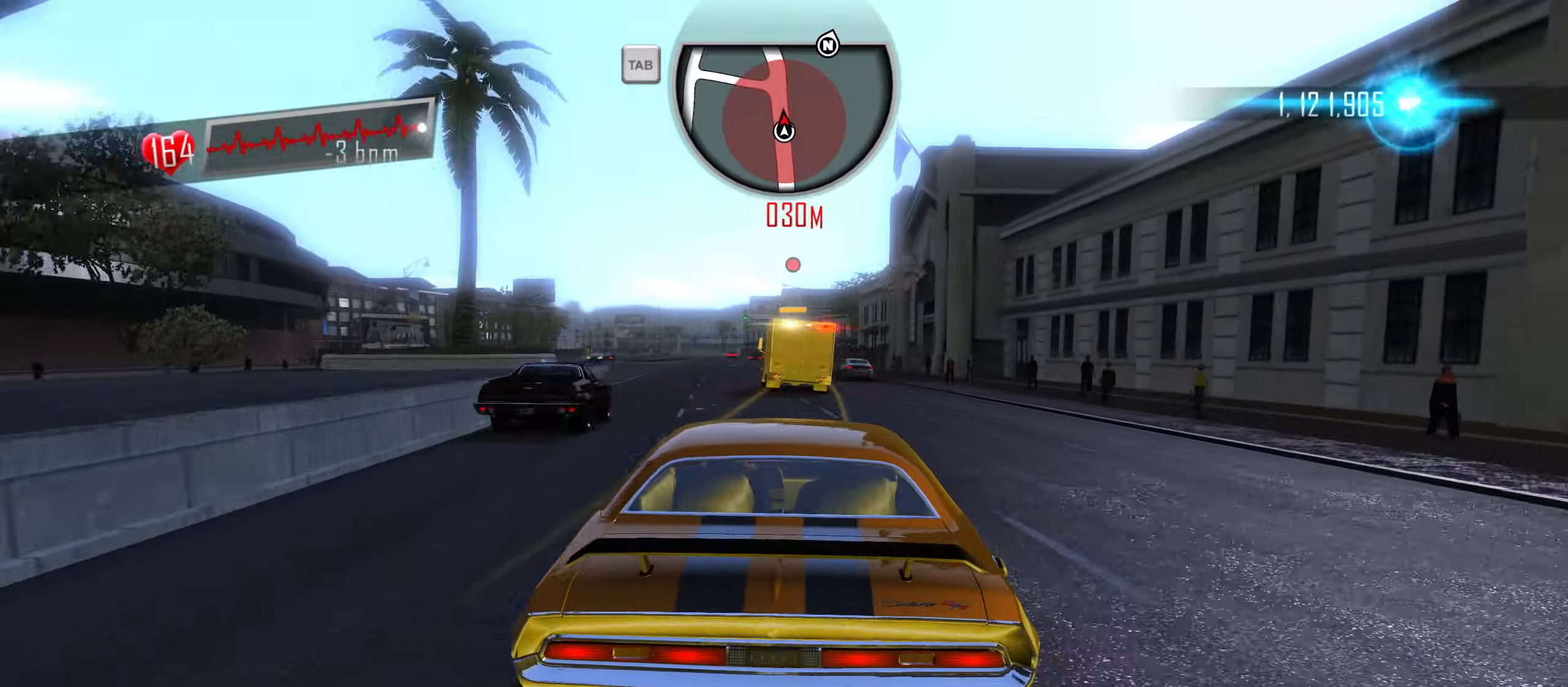
{"keys": ["a"], "events": [[150, "a", "down"], [300, "a", "up"], [300, "w", "up"], [433, "a", "down"]]}